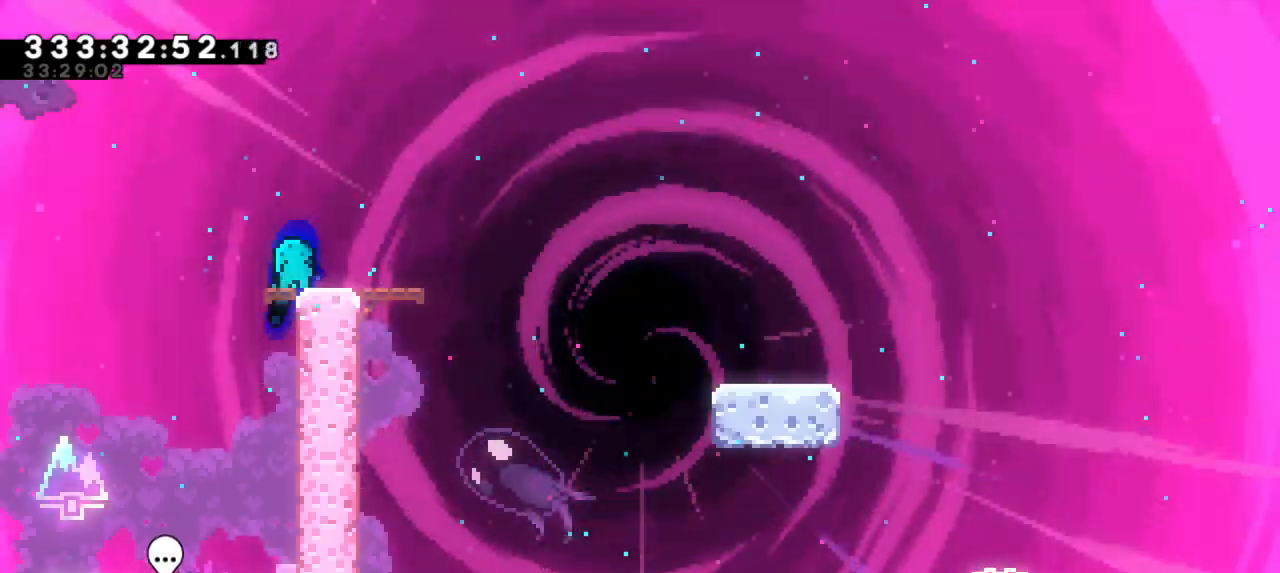
Gameplay with keyboard; each line is a JSON object with the keys held at the frame after it. "events" lists presses ("down") and releases ("up") of "dash", "demo", "down", "grab", "jump", "jump2", "left", "right" and "up" between this image and that frame as [ms after this image, input, new state], when the widget could be followed in between. No other keys are recorded. Mouse input is not recorded. Key names are as the overlay labels them; some are game actions (e.g. jump) rather than physical keys.
{"keys": ["dash", "down", "jump2", "right"], "events": [[150, "jump2", "down"], [200, "dash", "up"], [233, "dash", "down"], [317, "jump2", "up"], [467, "jump2", "down"]]}
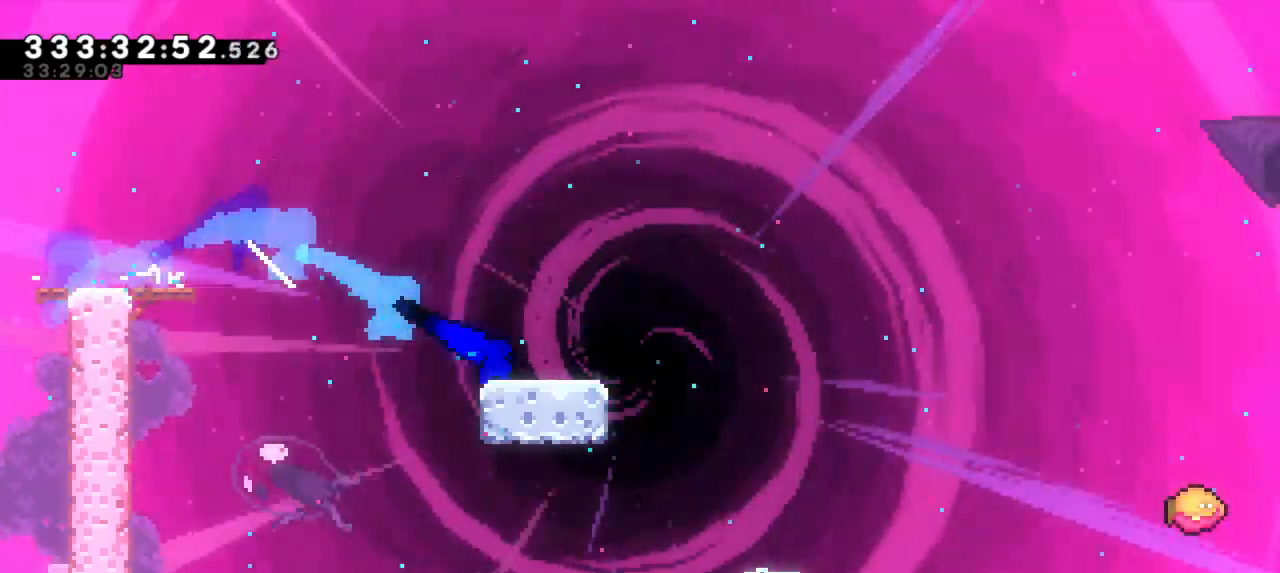
{"keys": ["jump2", "right"], "events": [[50, "dash", "up"], [150, "dash", "down"], [200, "jump2", "up"], [250, "down", "up"], [283, "jump2", "down"], [400, "dash", "up"]]}
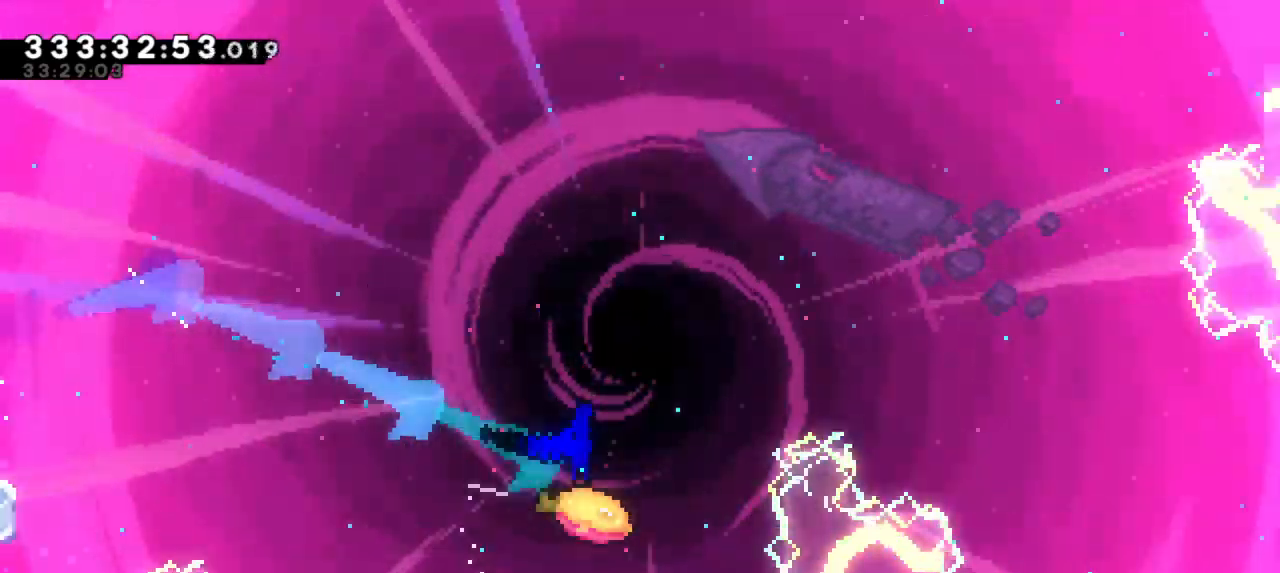
{"keys": ["jump2", "right"], "events": []}
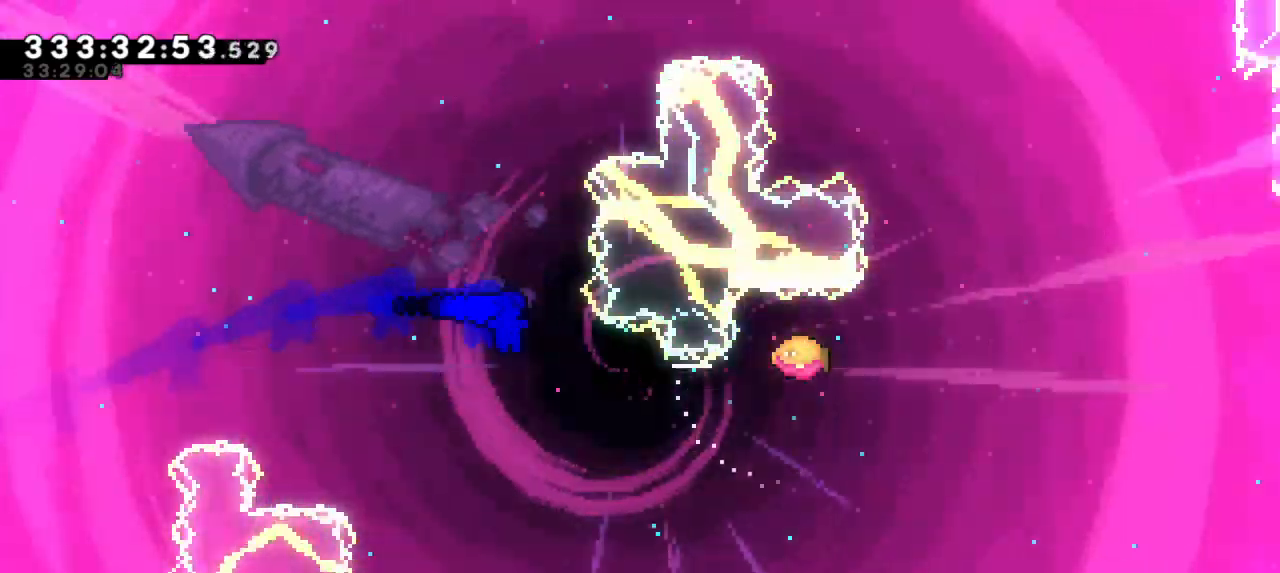
{"keys": ["dash", "right", "up"], "events": [[483, "dash", "down"], [483, "jump2", "up"], [483, "up", "down"]]}
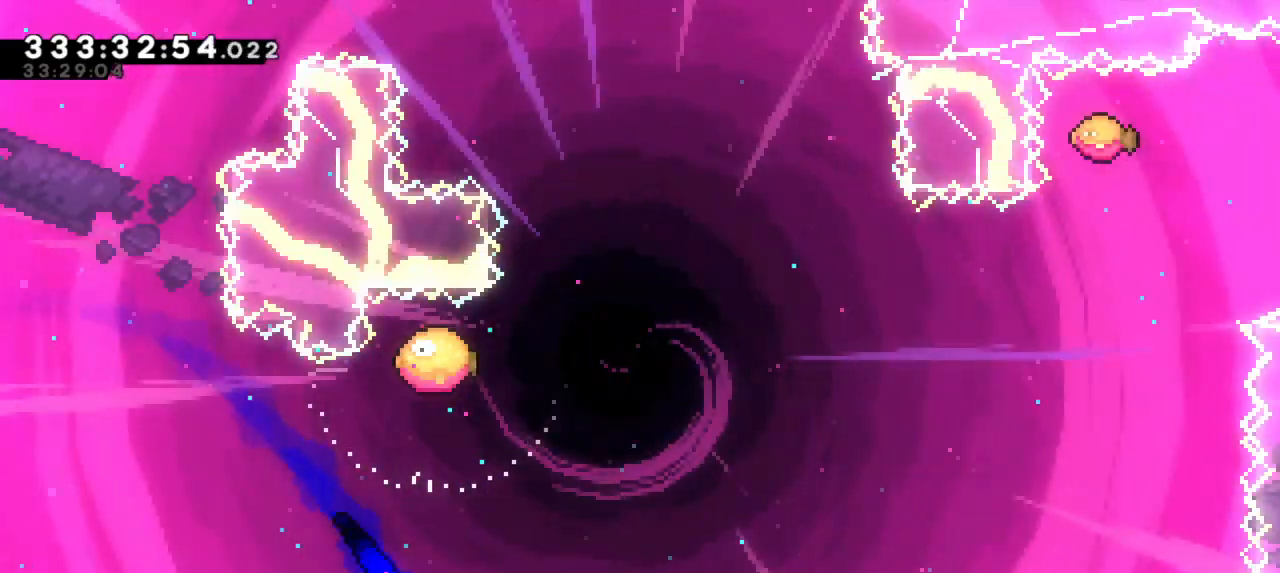
{"keys": [], "events": [[183, "dash", "up"], [383, "up", "up"], [433, "right", "up"]]}
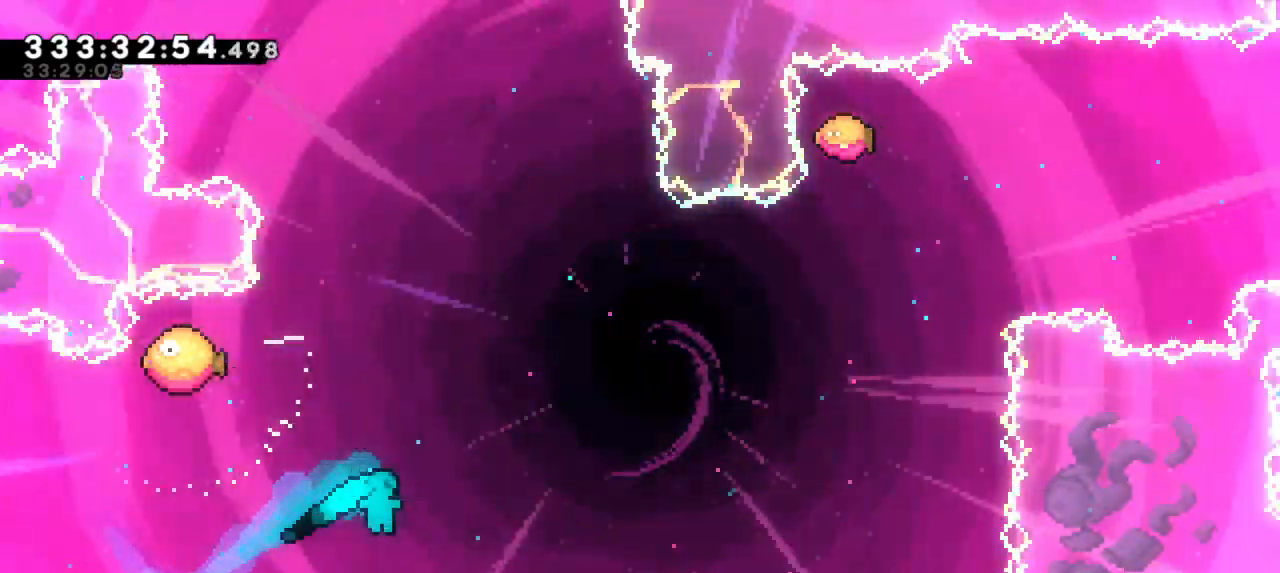
{"keys": []}